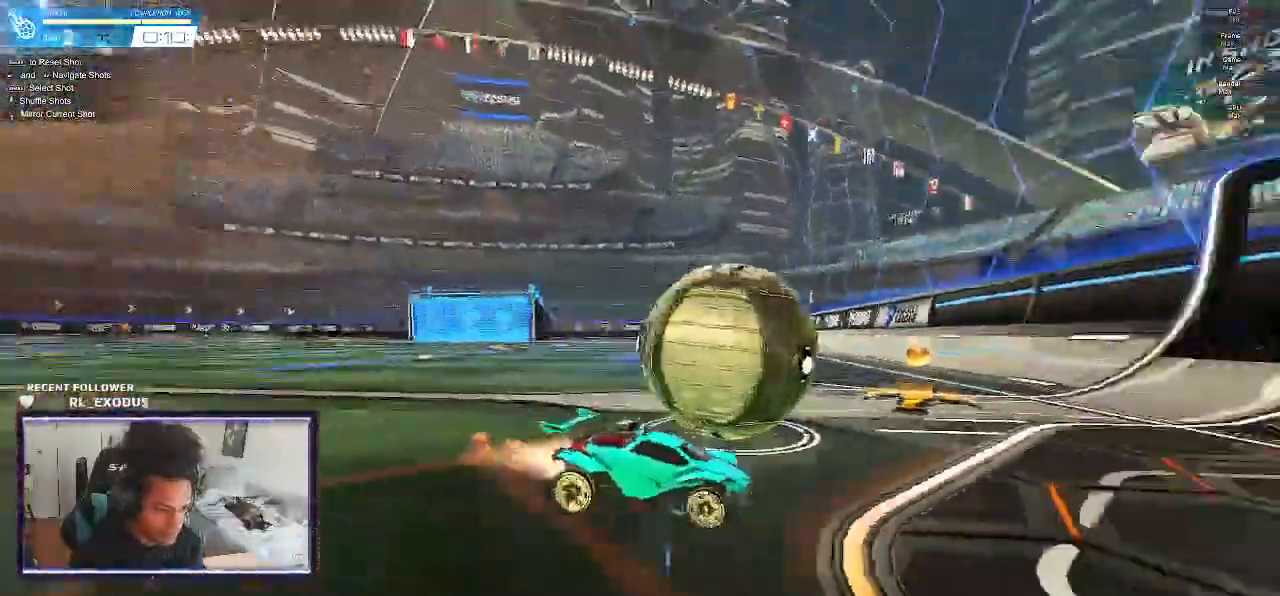
Gameplay with a controller (PlayStation layout); each line is a JSON object with the inputs held at the frame after it (dt_ms = milliseconds from this image to that frame). "events" lists button and stick changes between this image and that frame as [ms after this image, input, new state], when the widget could be followed in between. Not read: HOME.
{"dt_ms": 500, "buttons": ["SQUARE", "R2"], "left_stick": "center", "right_stick": "center", "events": [[200, "SQUARE", "up"], [250, "left_stick", "left"], [333, "SQUARE", "down"], [400, "SQUARE", "up"], [500, "SQUARE", "down"], [500, "left_stick", "center"]]}
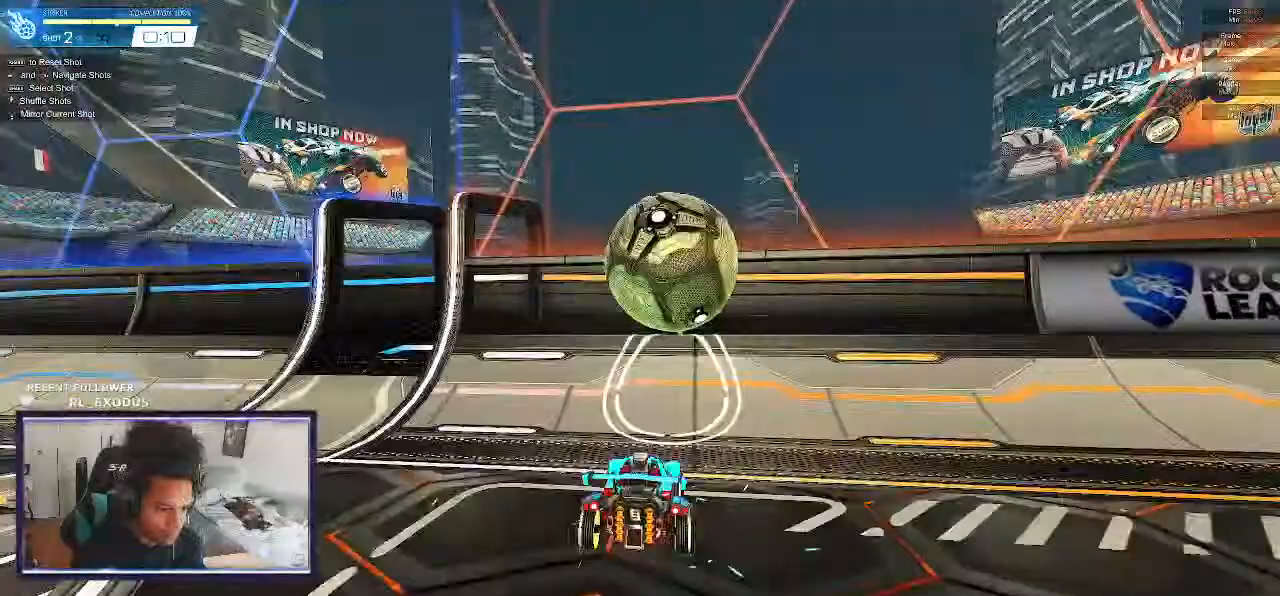
{"dt_ms": 500, "buttons": ["L1", "R2"], "left_stick": "down-right", "right_stick": "center"}
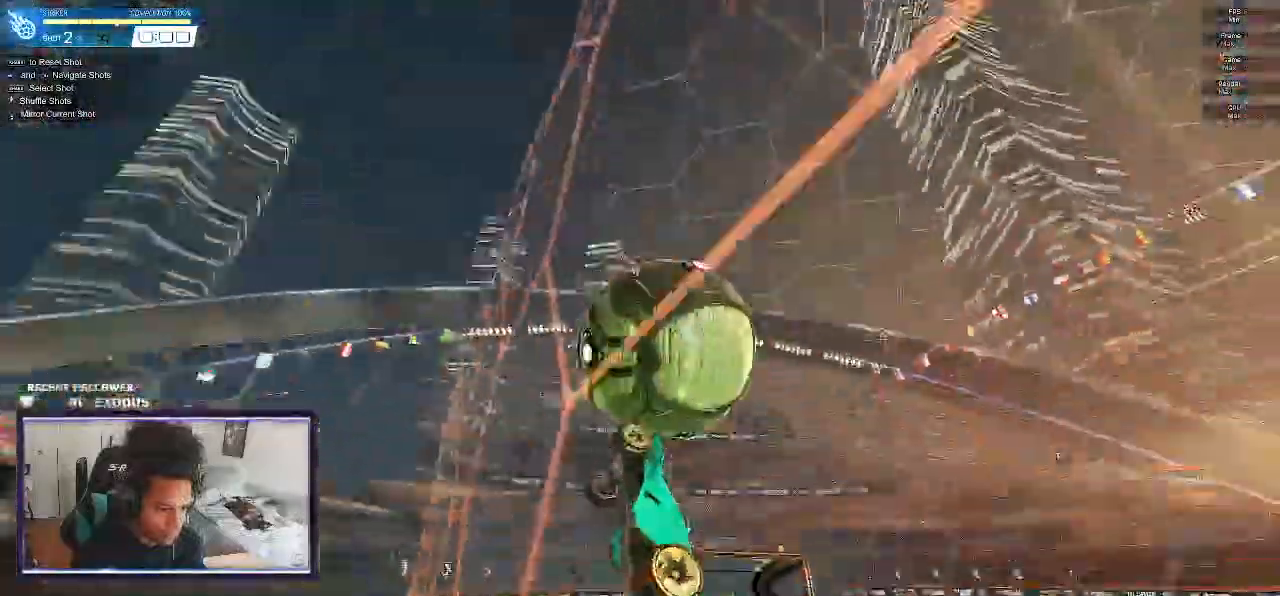
{"dt_ms": 500, "buttons": ["L1", "L2"], "left_stick": "right", "right_stick": "center", "events": [[33, "L2", "down"], [67, "CROSS", "down"], [100, "R2", "up"], [133, "SQUARE", "down"], [200, "CROSS", "up"], [333, "left_stick", "right"], [433, "SQUARE", "up"]]}
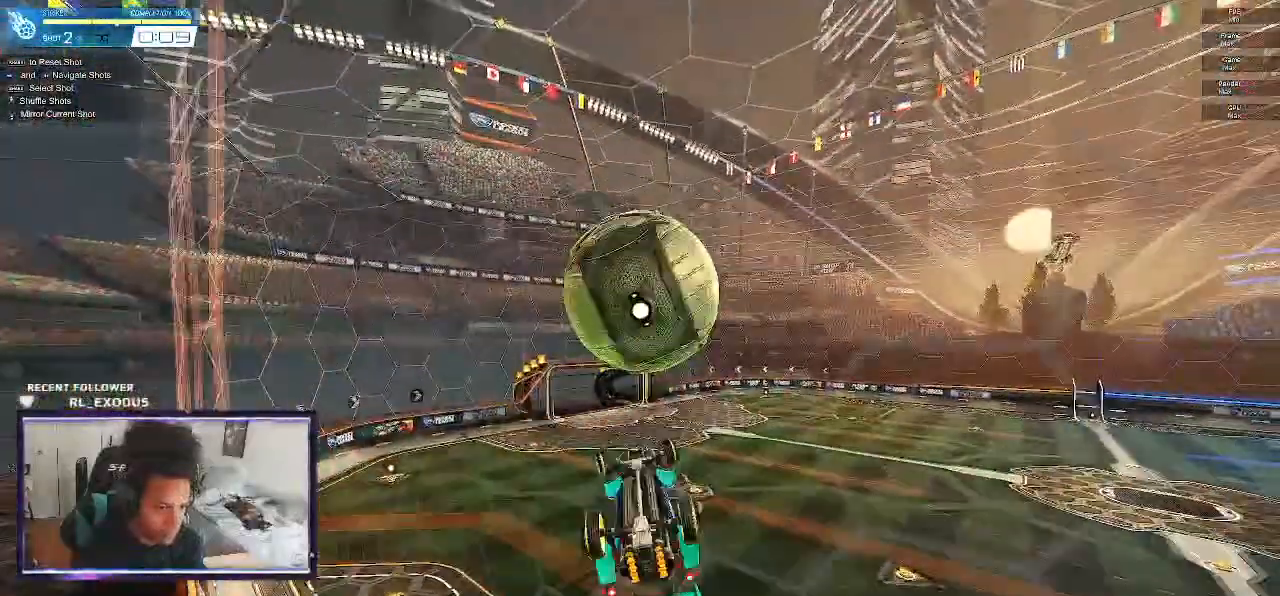
{"dt_ms": 1000, "buttons": [], "left_stick": "up-left", "right_stick": "center"}
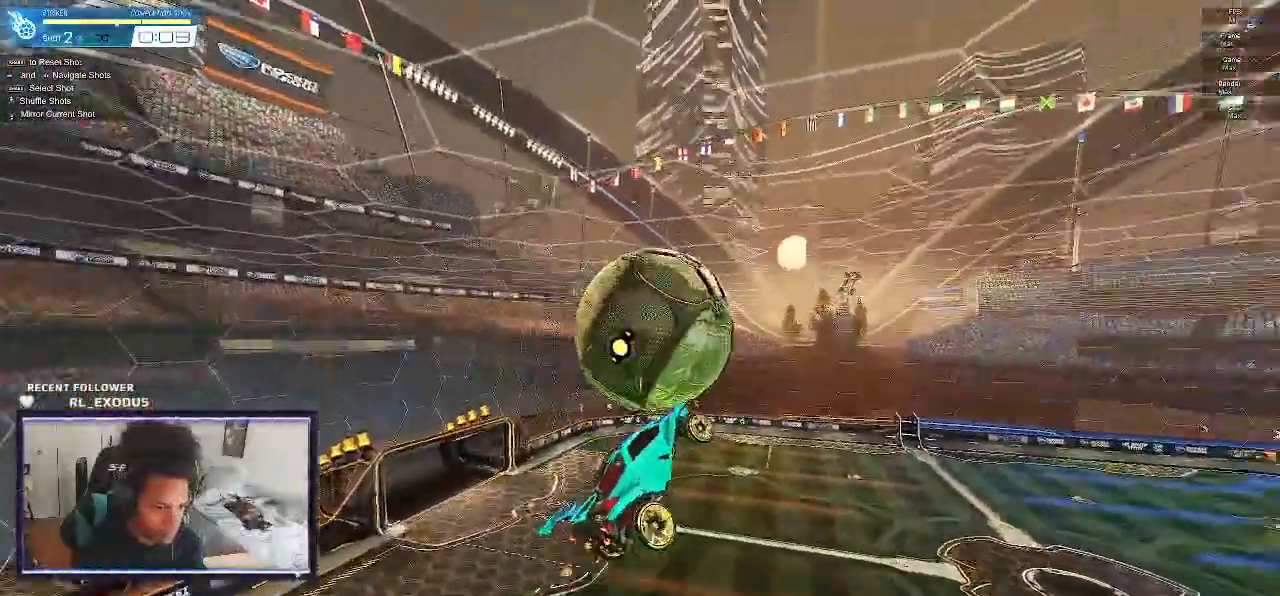
{"dt_ms": 500, "buttons": ["SQUARE"], "left_stick": "down", "right_stick": "center", "events": [[33, "SQUARE", "down"], [50, "left_stick", "left"], [133, "SQUARE", "up"], [200, "SQUARE", "down"], [300, "SQUARE", "up"], [350, "left_stick", "center"], [367, "SQUARE", "down"], [400, "left_stick", "down"]]}
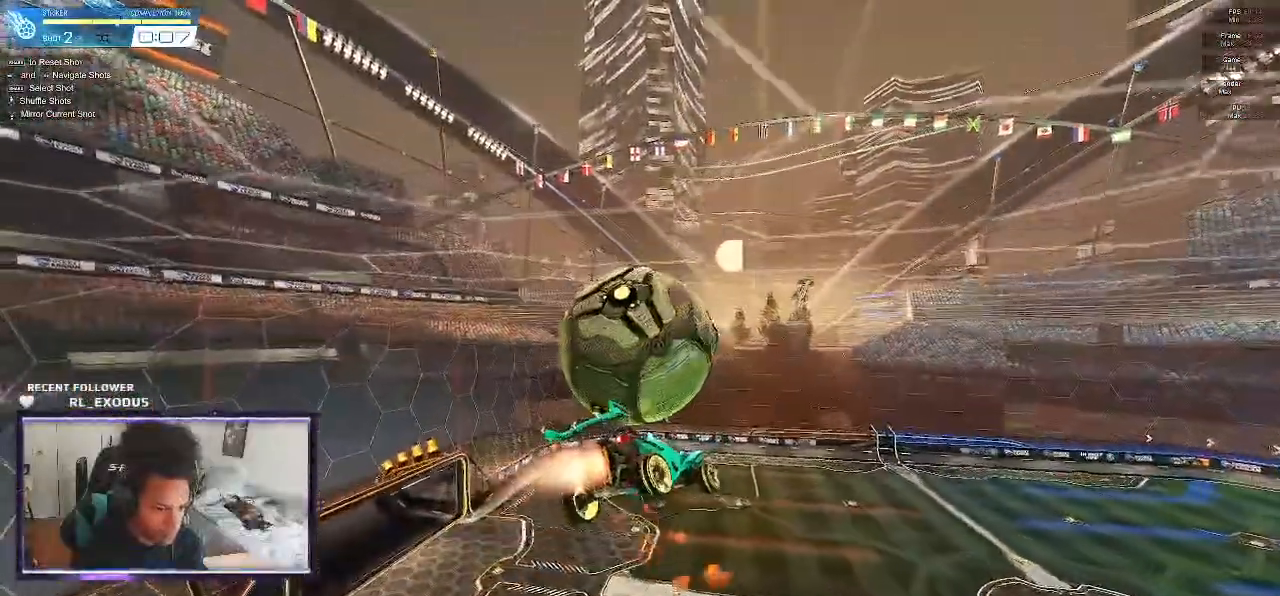
{"dt_ms": 500, "buttons": ["R1"], "left_stick": "down", "right_stick": "center"}
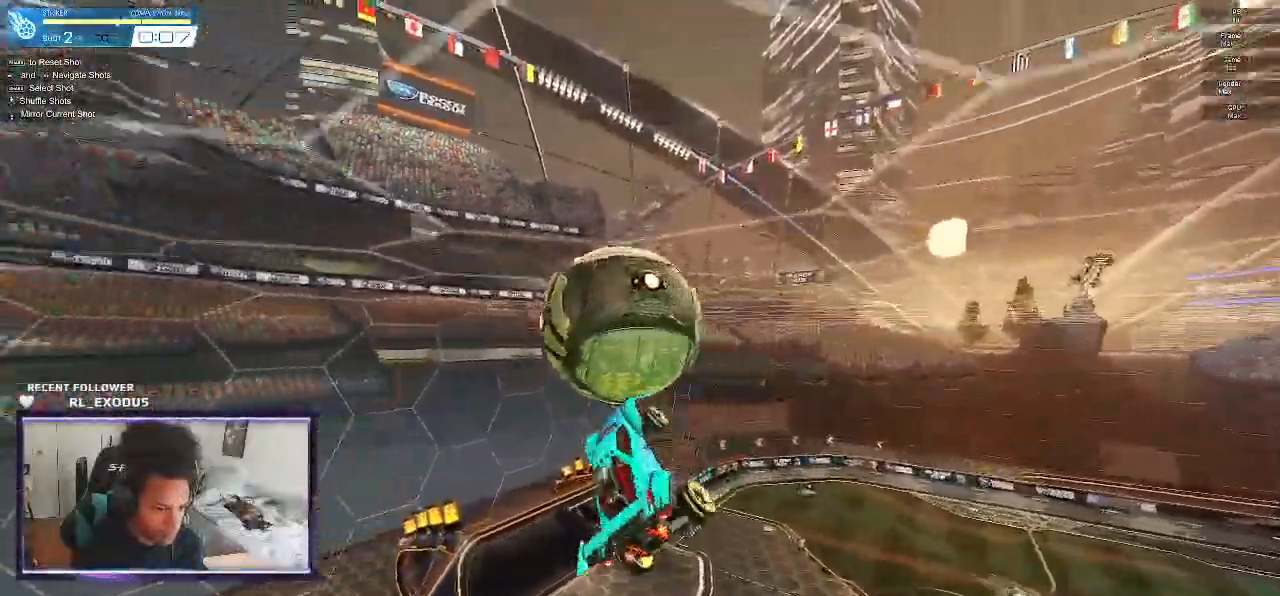
{"dt_ms": 500, "buttons": ["SQUARE", "R1"], "left_stick": "down", "right_stick": "center"}
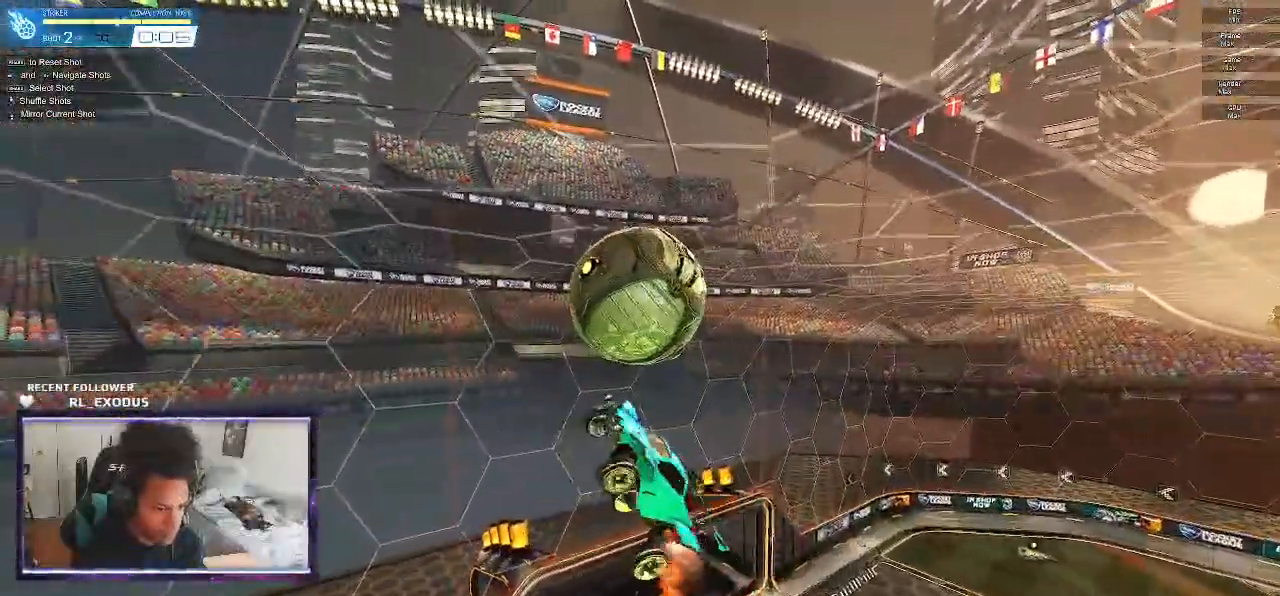
{"dt_ms": 500, "buttons": [], "left_stick": "center", "right_stick": "center", "events": [[200, "R1", "up"], [200, "SQUARE", "up"], [267, "left_stick", "right"], [467, "left_stick", "center"]]}
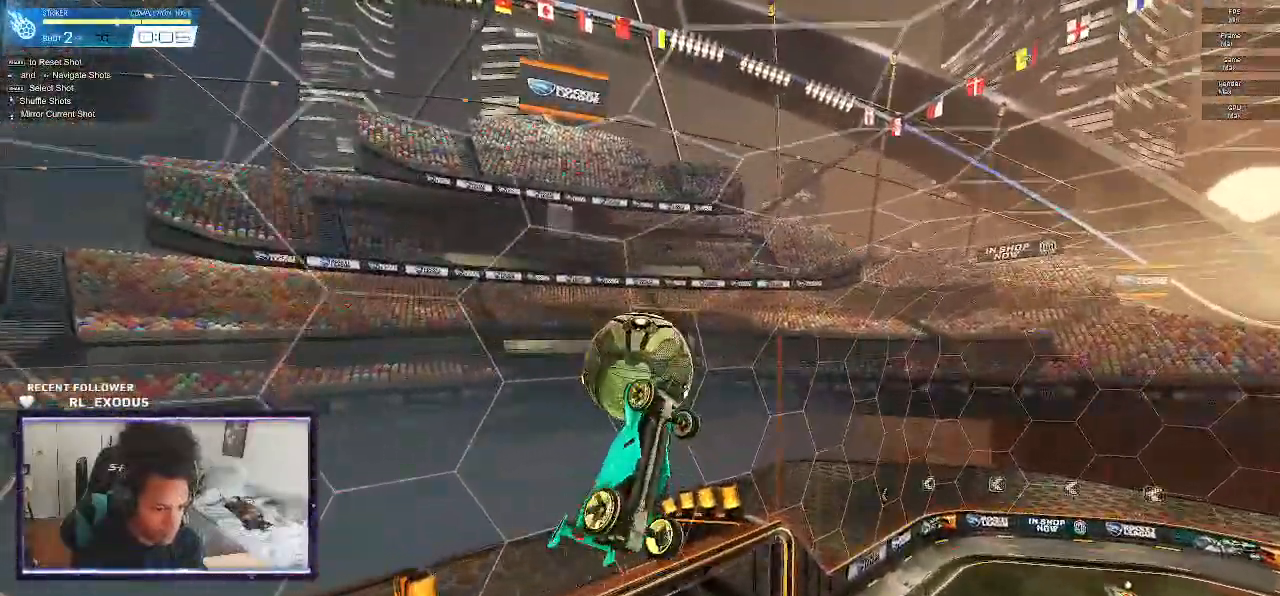
{"dt_ms": 500, "buttons": ["L1", "R2"], "left_stick": "up-right", "right_stick": "center", "events": [[67, "left_stick", "left"], [117, "left_stick", "up-left"], [133, "L1", "down"], [367, "left_stick", "up-right"], [467, "R2", "down"]]}
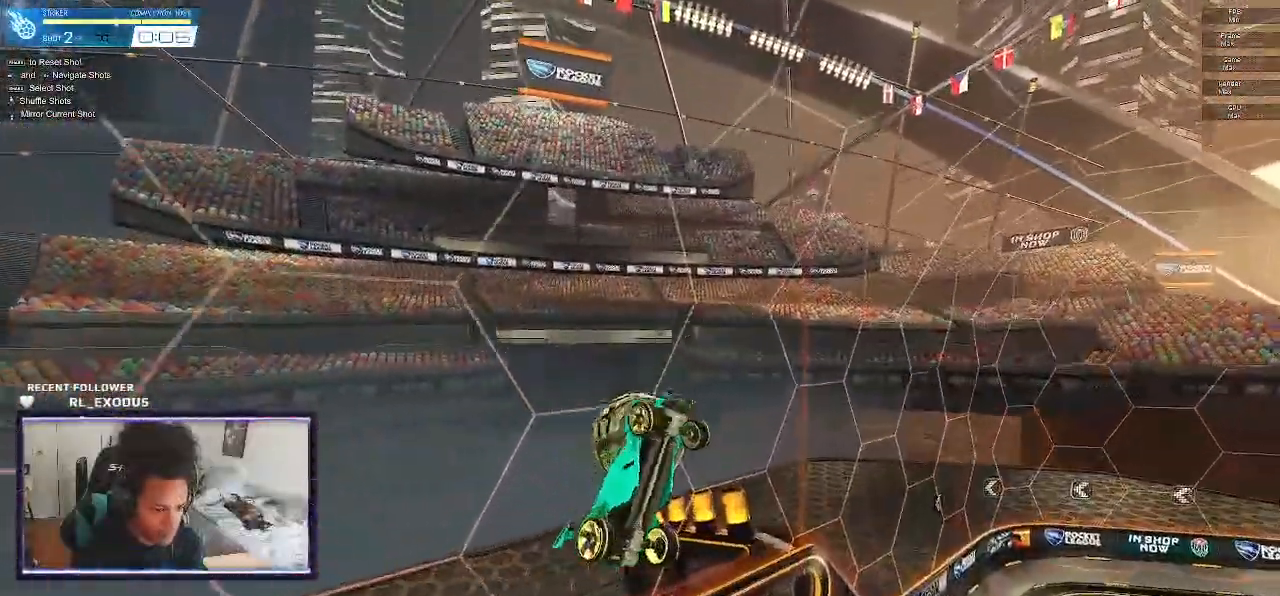
{"dt_ms": 500, "buttons": ["SQUARE", "R2", "DPAD_RIGHT"], "left_stick": "center", "right_stick": "center", "events": [[67, "SQUARE", "down"], [200, "left_stick", "right"], [400, "left_stick", "center"], [433, "L1", "up"], [500, "DPAD_RIGHT", "down"]]}
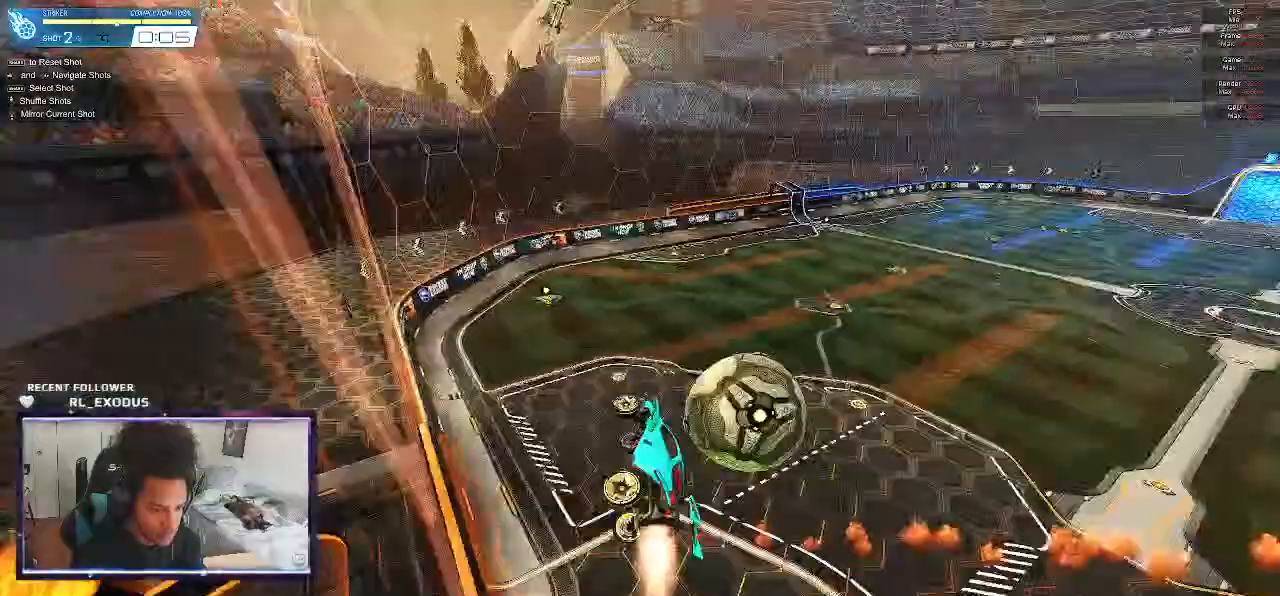
{"dt_ms": 500, "buttons": ["SQUARE", "R2"], "left_stick": "center", "right_stick": "center"}
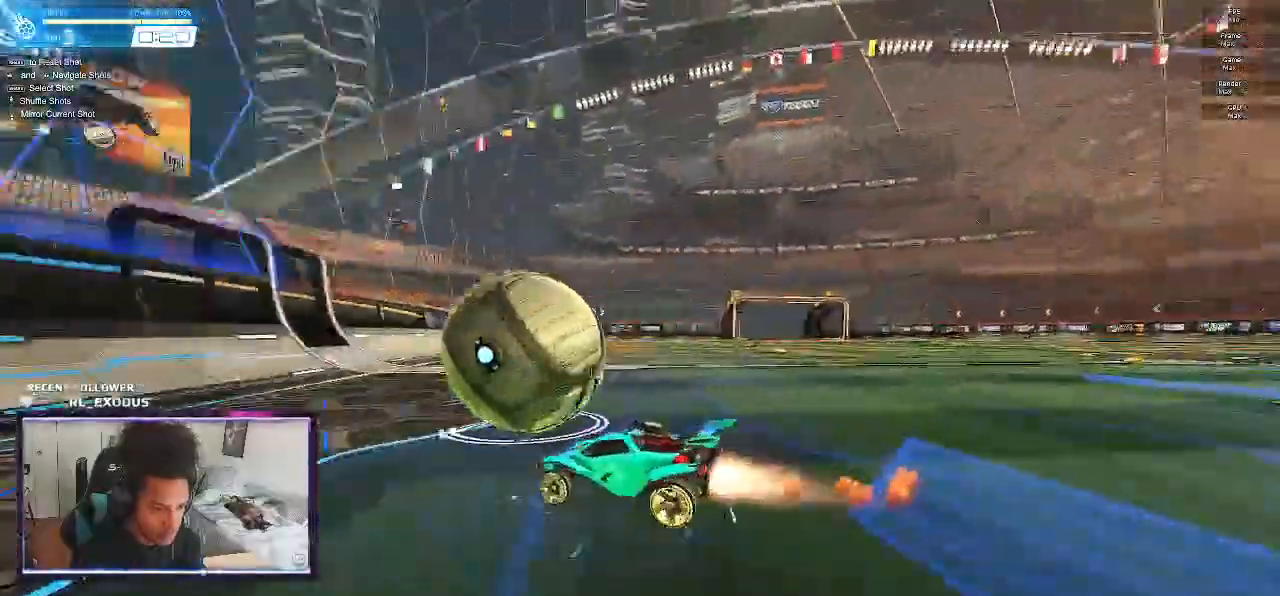
{"dt_ms": 500, "buttons": ["SQUARE", "R2"], "left_stick": "center", "right_stick": "center", "events": [[200, "SQUARE", "up"], [200, "left_stick", "left"], [300, "SQUARE", "down"], [367, "SQUARE", "up"], [467, "SQUARE", "down"], [500, "left_stick", "center"]]}
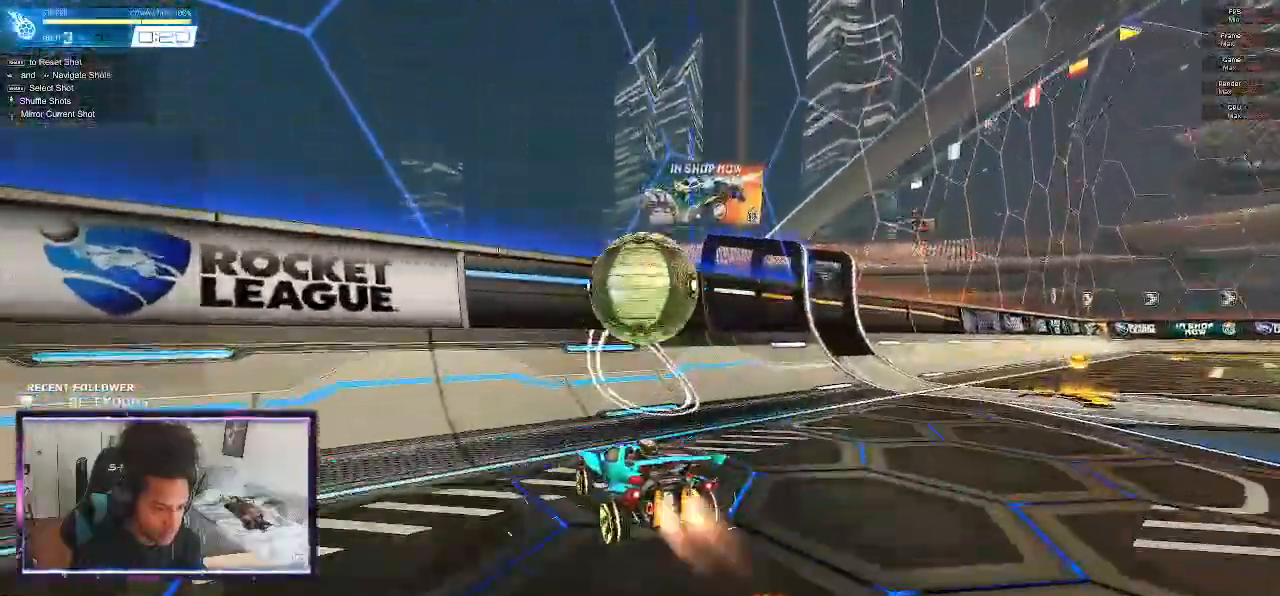
{"dt_ms": 500, "buttons": ["L1", "R2"], "left_stick": "down-right", "right_stick": "center", "events": [[417, "left_stick", "down-right"], [467, "SQUARE", "up"], [500, "L1", "down"]]}
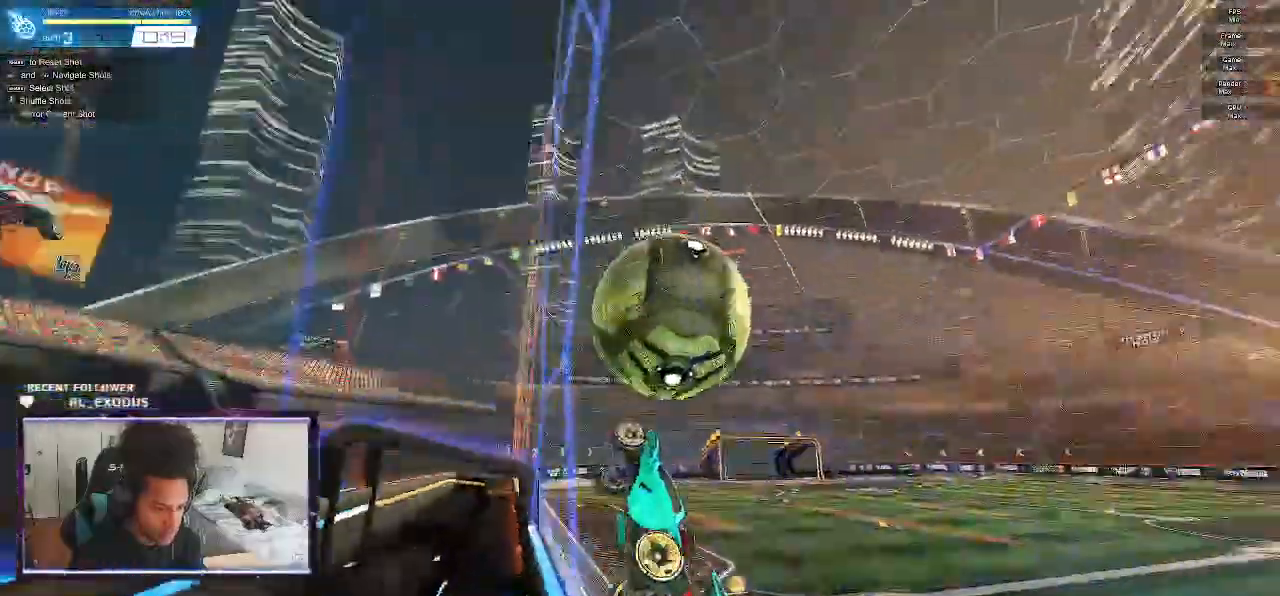
{"dt_ms": 1000, "buttons": ["SQUARE", "R1"], "left_stick": "center", "right_stick": "center"}